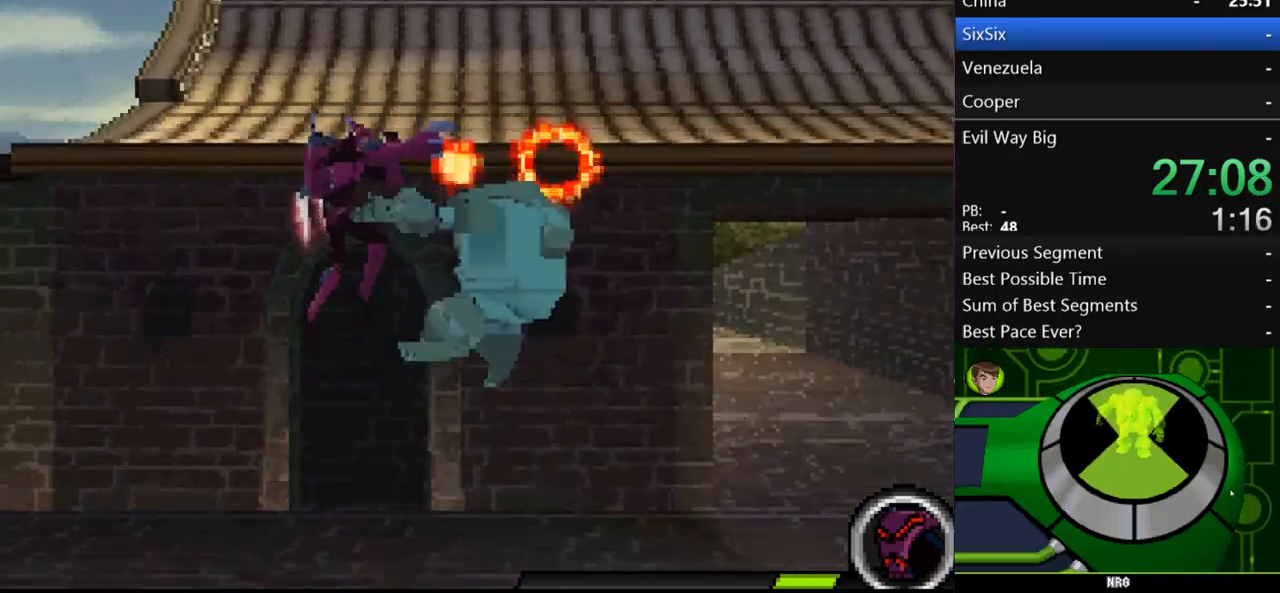
Gameplay with a controller (Xbox layout); each line is a JSON object with the inputs held at the frame after it. "events" lists button and stick changes between this image and that frame as [ms after this image, input, new state], when the widget could be followed in between. Not read: L3 R3.
{"buttons": ["Y"], "left_stick": "center", "right_stick": "center", "events": [[367, "A", "down"], [433, "A", "up"], [467, "Y", "down"]]}
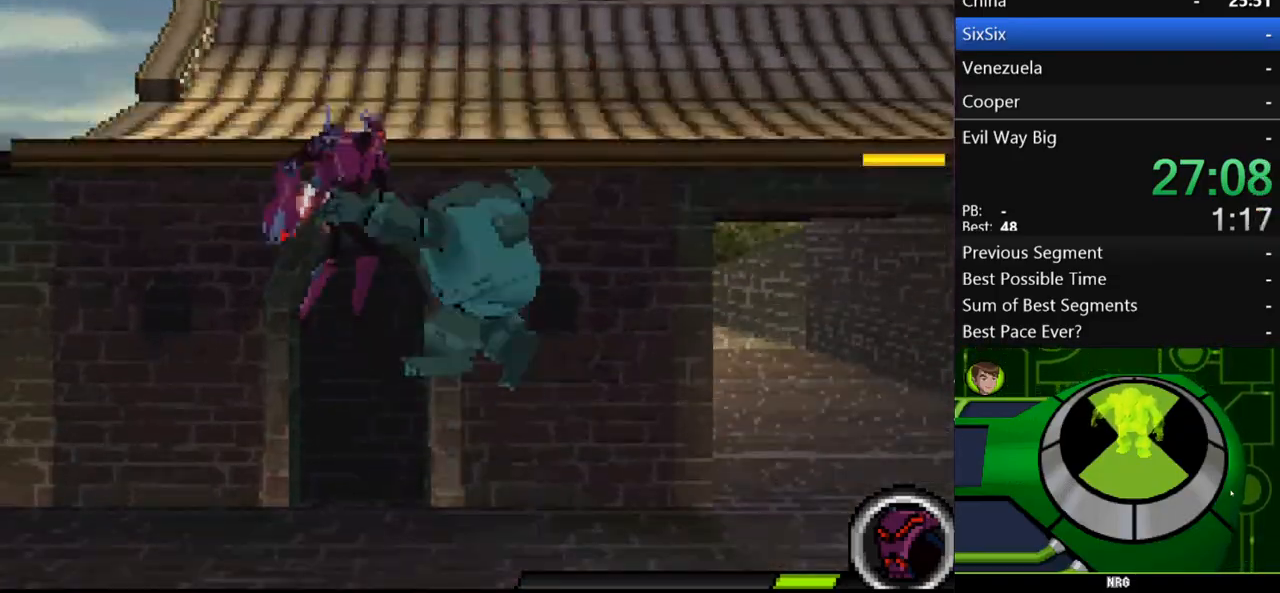
{"buttons": [], "left_stick": "center", "right_stick": "center", "events": [[67, "Y", "up"]]}
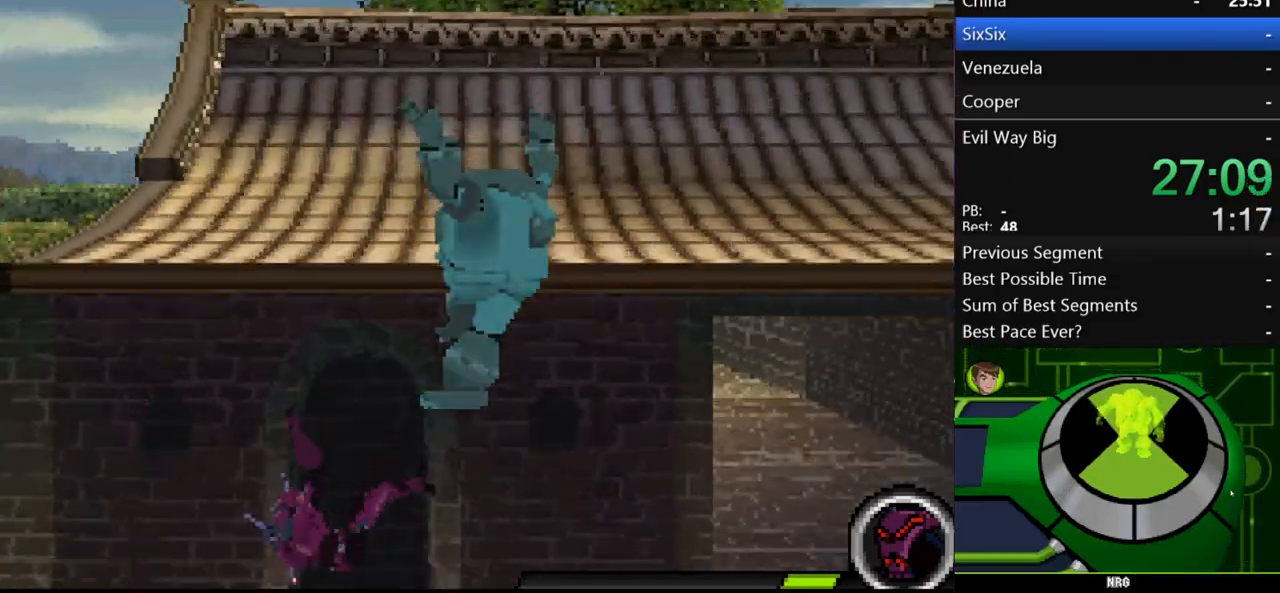
{"buttons": ["Y"], "left_stick": "center", "right_stick": "center", "events": [[267, "Y", "down"], [333, "Y", "up"], [367, "Y", "down"], [433, "Y", "up"], [500, "Y", "down"]]}
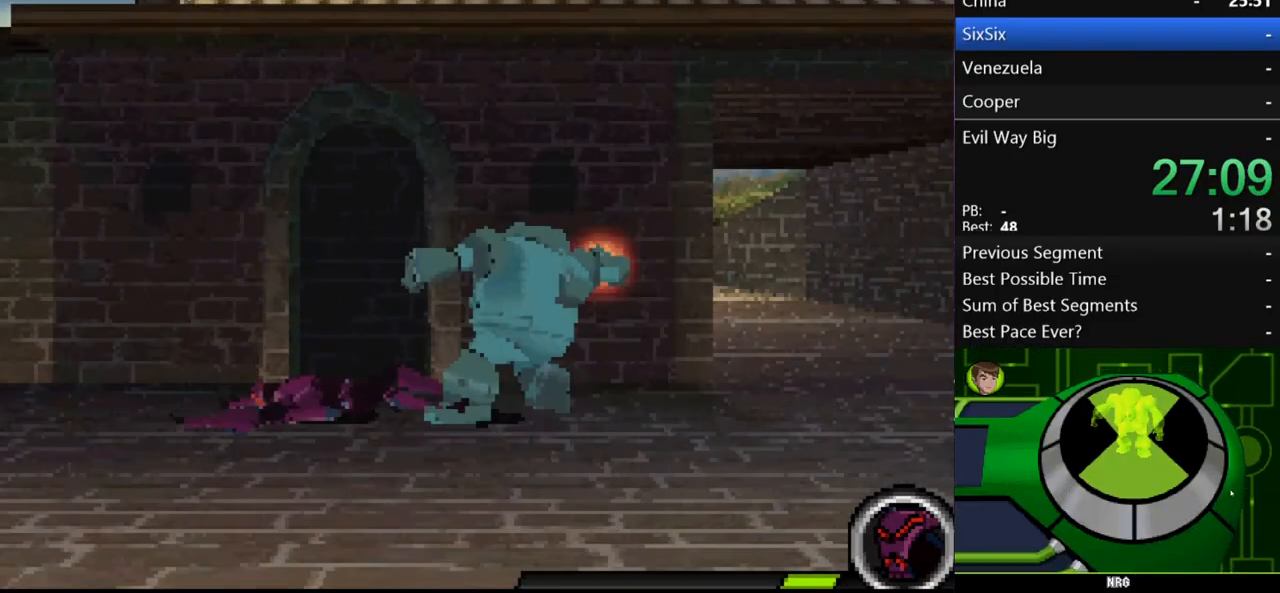
{"buttons": [], "left_stick": "center", "right_stick": "center", "events": [[33, "Y", "up"], [133, "Y", "down"], [200, "Y", "up"], [267, "Y", "down"], [333, "Y", "up"], [400, "Y", "down"], [467, "Y", "up"]]}
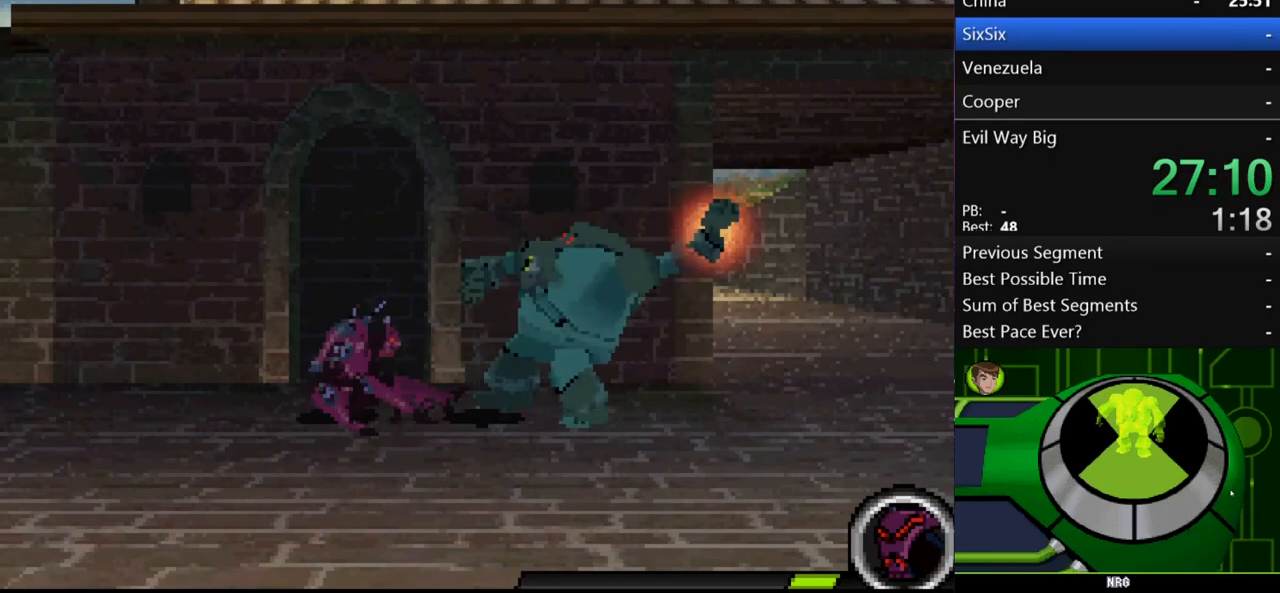
{"buttons": [], "left_stick": "center", "right_stick": "center", "events": [[33, "Y", "down"], [267, "Y", "up"], [300, "Y", "down"], [333, "Y", "up"], [467, "Y", "down"], [500, "Y", "up"]]}
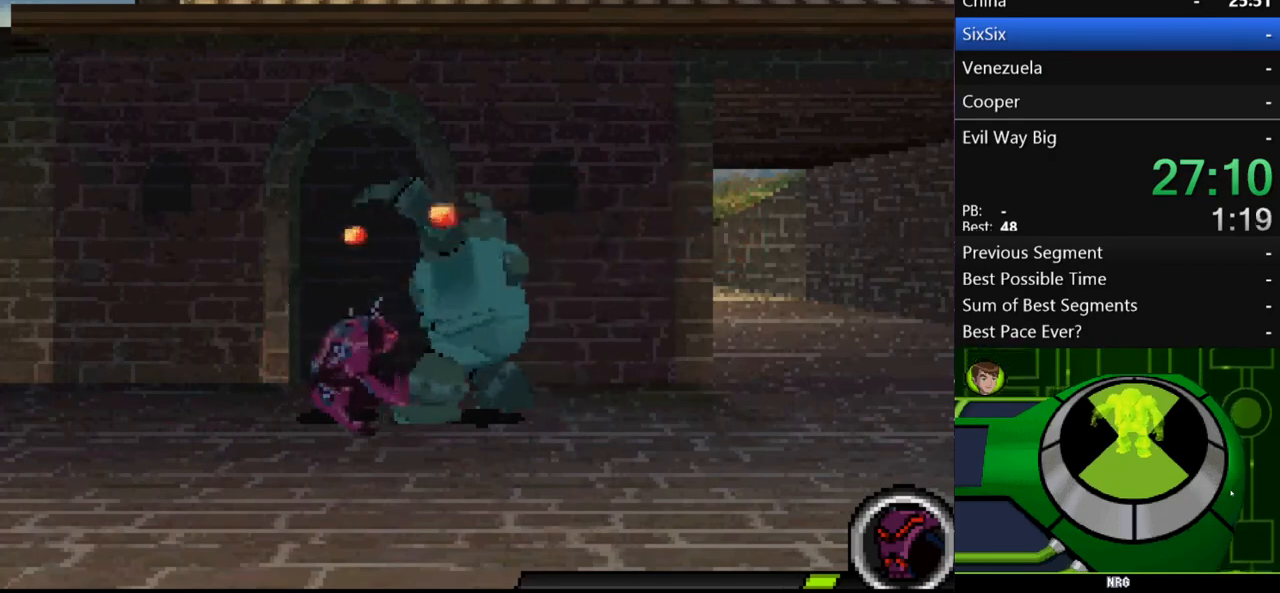
{"buttons": ["Y"], "left_stick": "center", "right_stick": "center", "events": [[67, "Y", "down"], [100, "Y", "up"], [200, "Y", "down"], [267, "Y", "up"], [333, "Y", "down"], [400, "Y", "up"], [500, "Y", "down"]]}
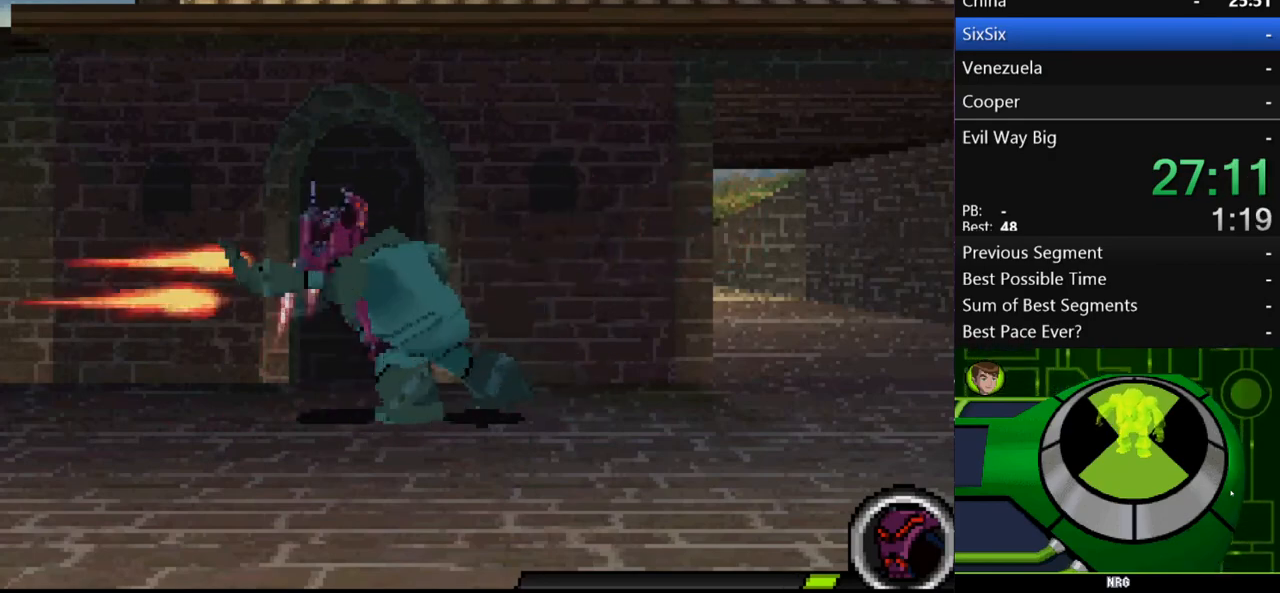
{"buttons": [], "left_stick": "center", "right_stick": "center", "events": [[67, "Y", "up"], [133, "Y", "down"], [233, "Y", "up"], [300, "Y", "down"], [367, "Y", "up"], [467, "Y", "down"], [500, "Y", "up"]]}
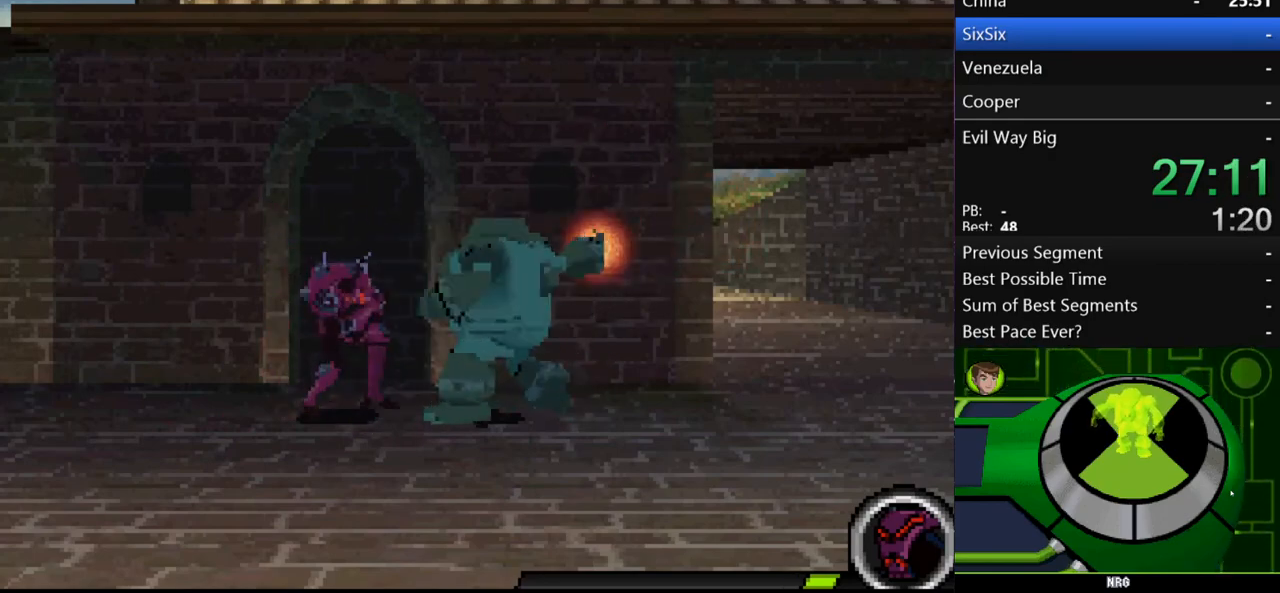
{"buttons": [], "left_stick": "center", "right_stick": "center", "events": []}
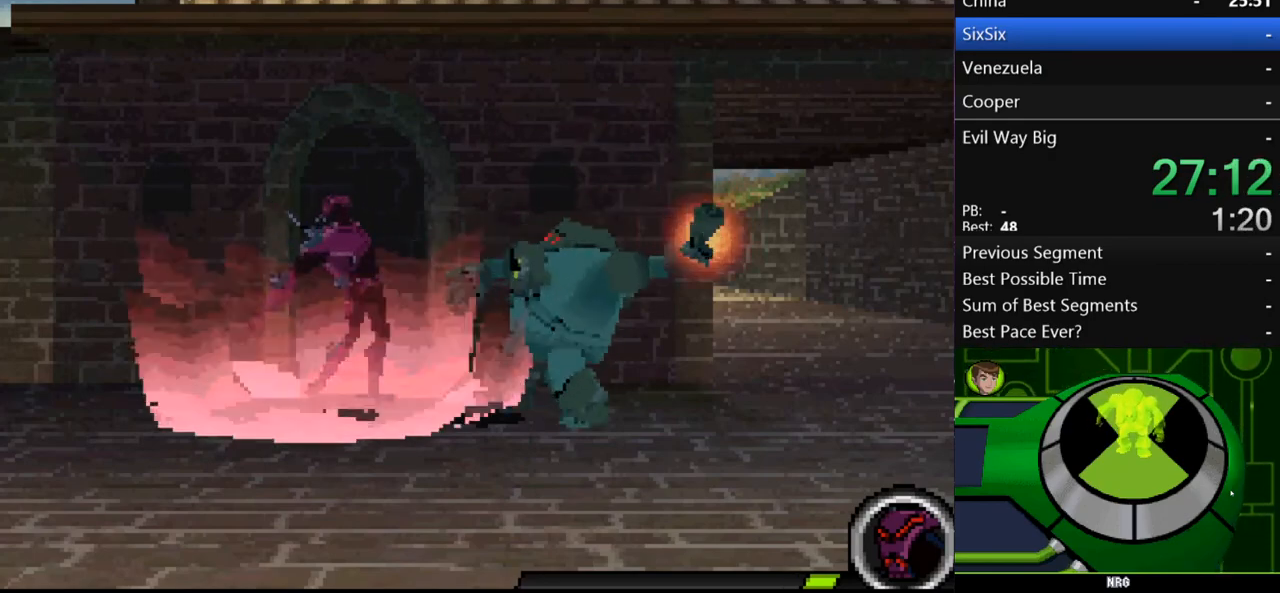
{"buttons": [], "left_stick": "center", "right_stick": "center", "events": []}
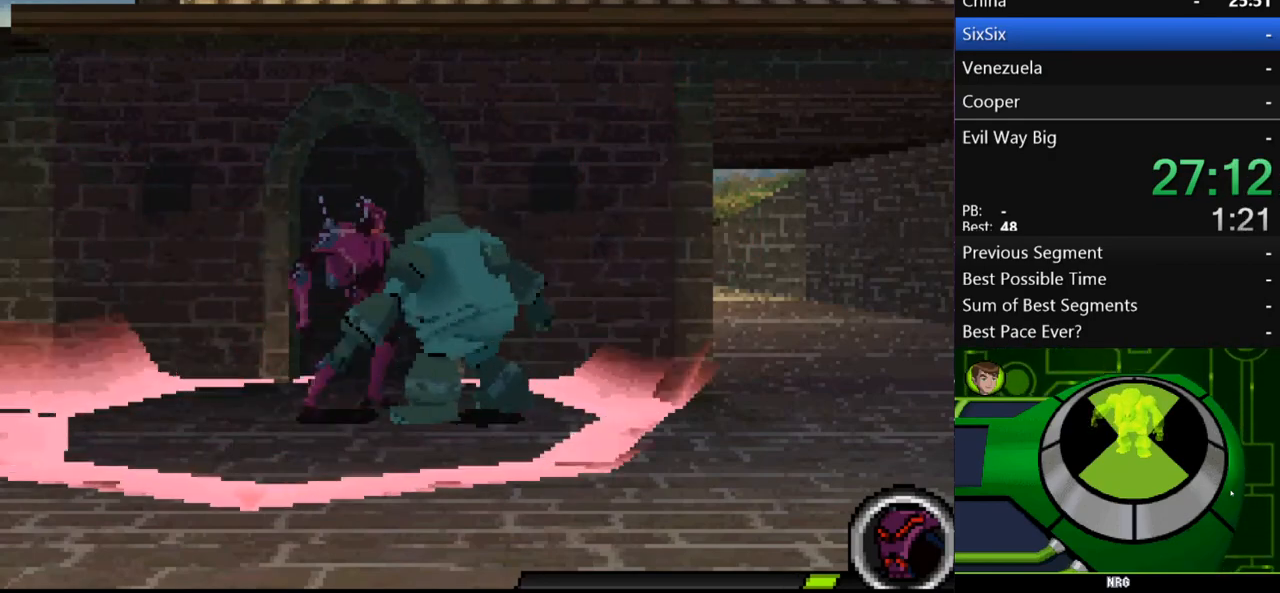
{"buttons": [], "left_stick": "center", "right_stick": "center", "events": []}
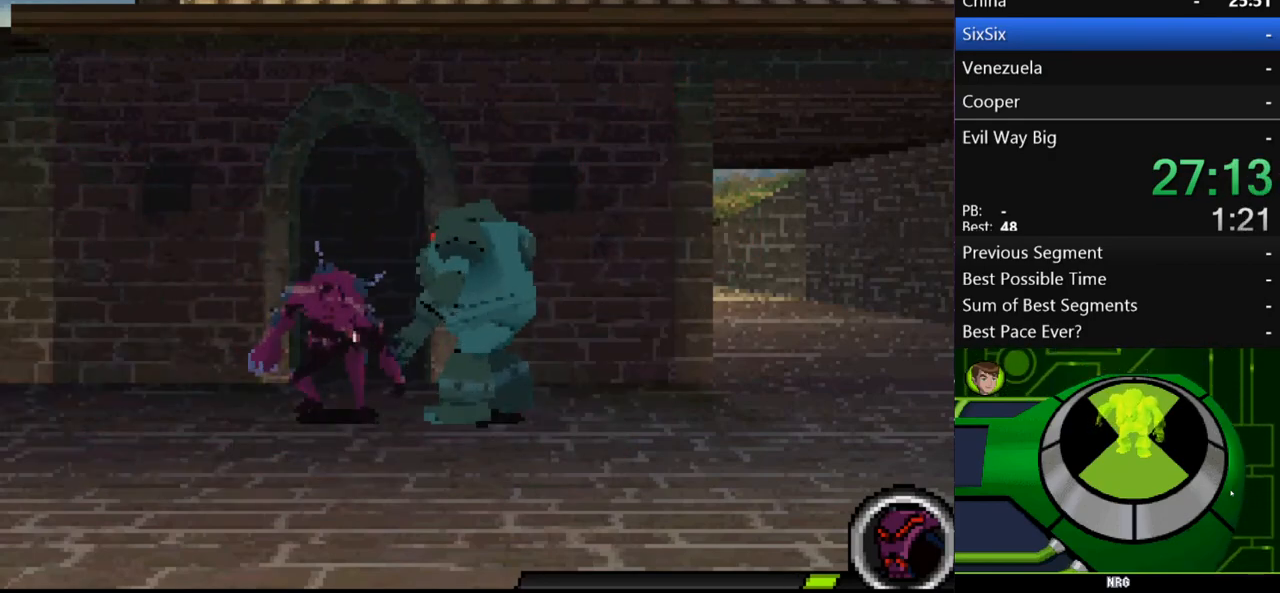
{"buttons": [], "left_stick": "center", "right_stick": "center", "events": []}
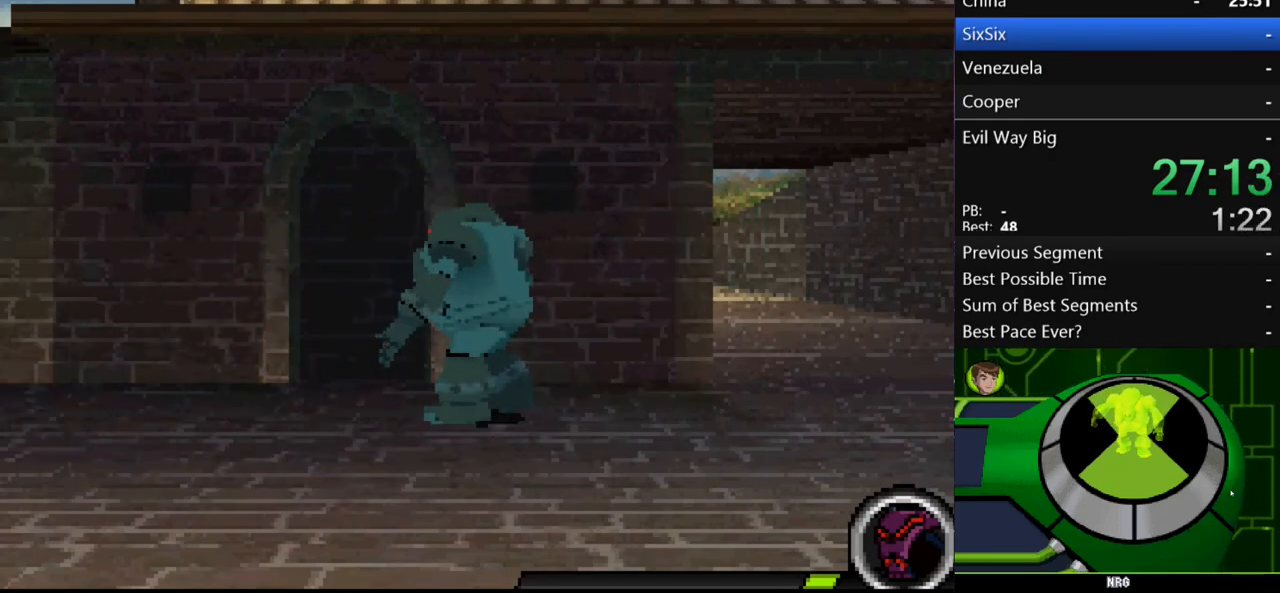
{"buttons": ["A"], "left_stick": "center", "right_stick": "center", "events": [[100, "A", "down"]]}
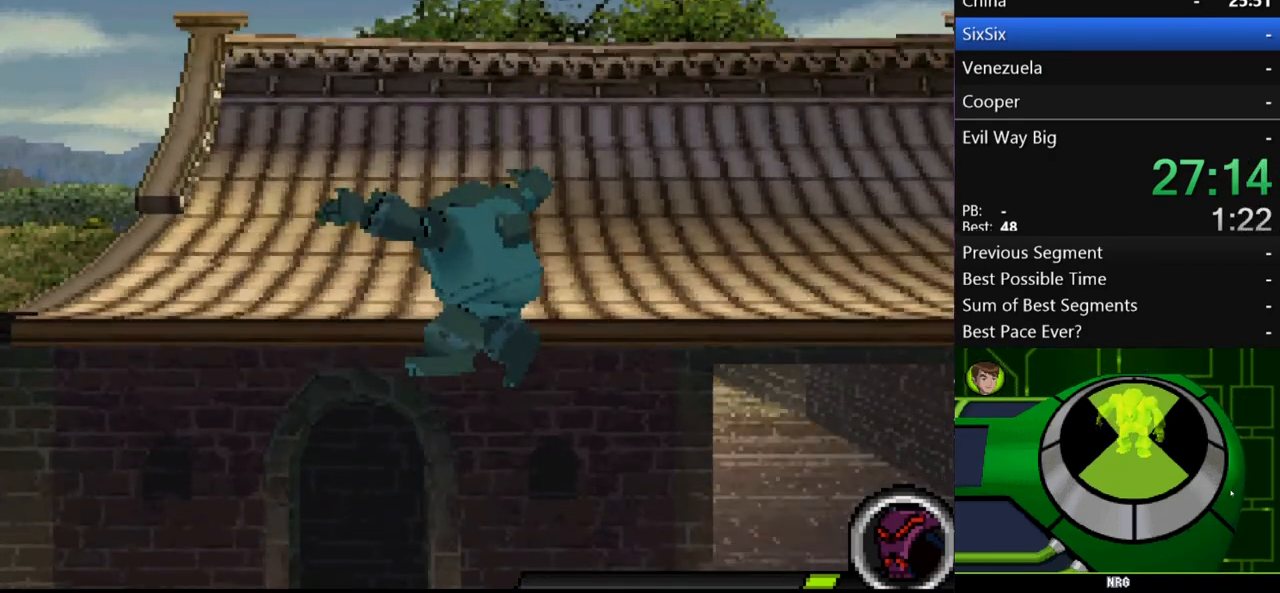
{"buttons": [], "left_stick": "left", "right_stick": "center", "events": [[67, "A", "up"], [200, "left_stick", "left"]]}
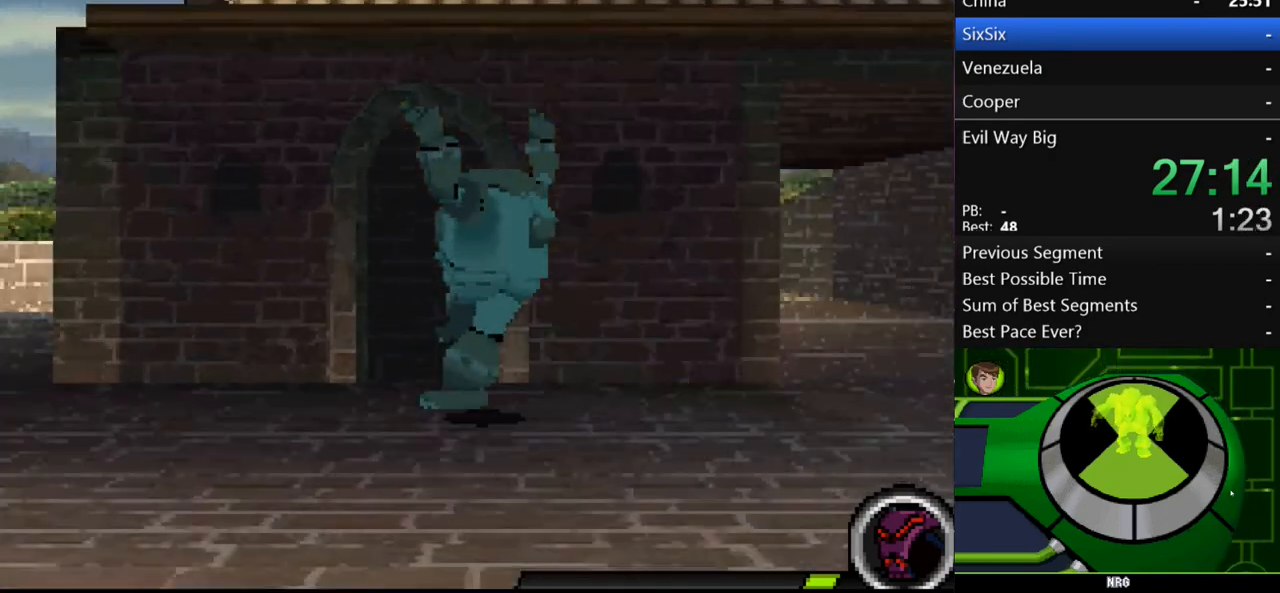
{"buttons": ["A"], "left_stick": "left", "right_stick": "center", "events": [[200, "A", "down"]]}
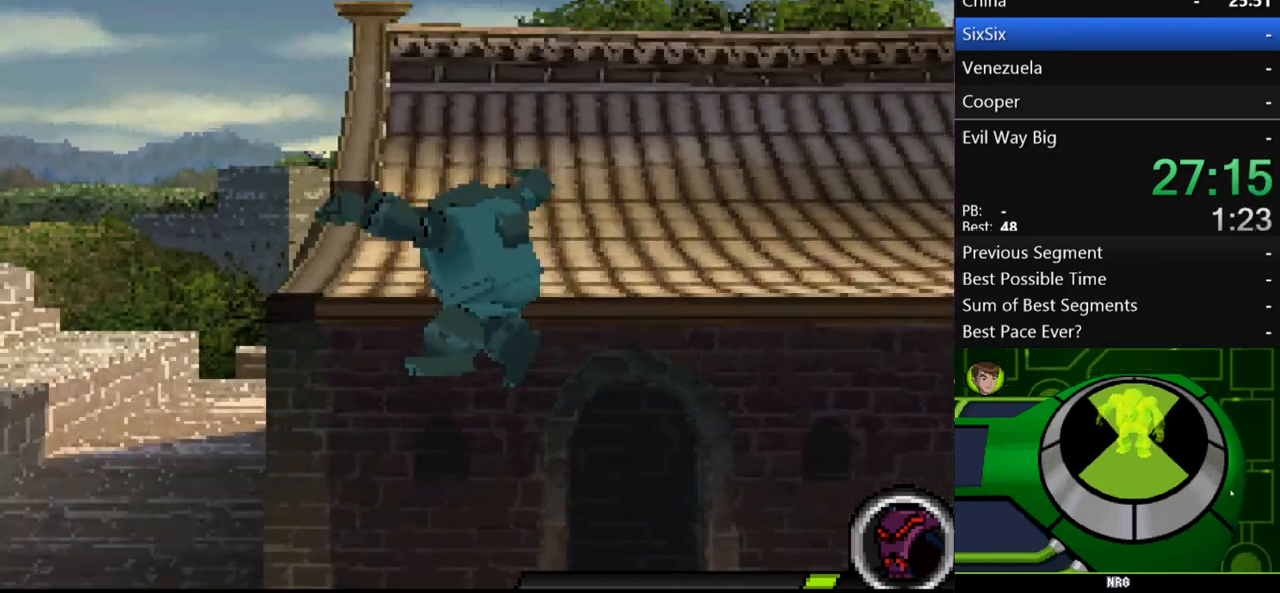
{"buttons": [], "left_stick": "center", "right_stick": "center", "events": [[133, "A", "up"], [167, "left_stick", "up-left"], [467, "left_stick", "center"]]}
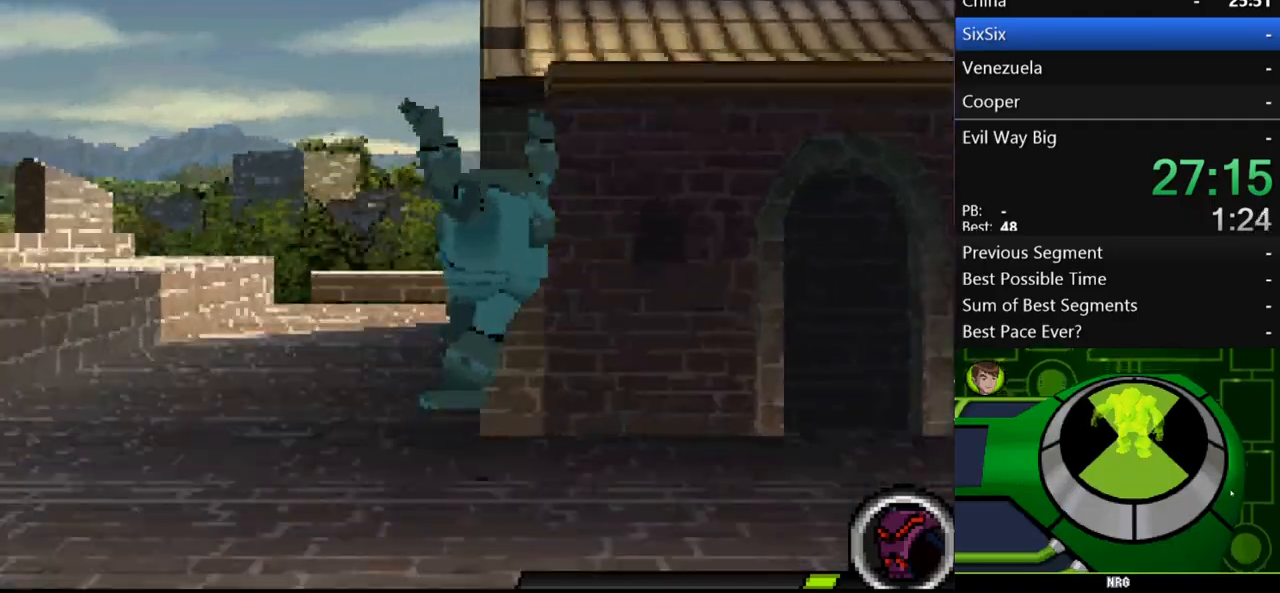
{"buttons": ["A"], "left_stick": "center", "right_stick": "center", "events": [[233, "A", "down"]]}
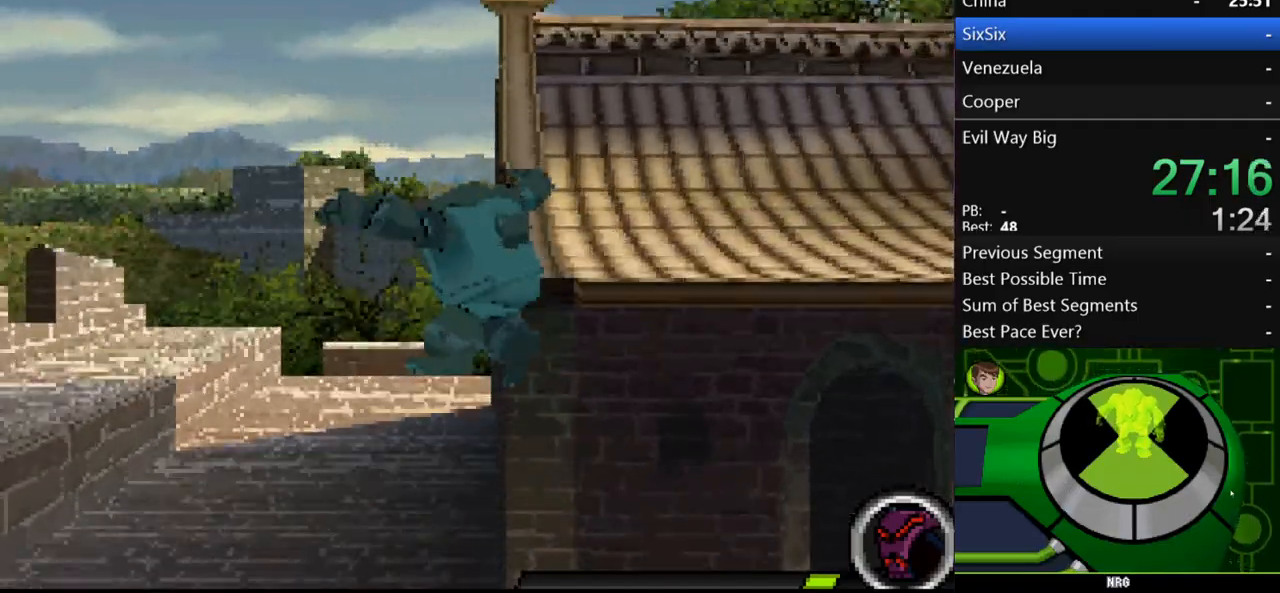
{"buttons": [], "left_stick": "left", "right_stick": "center", "events": [[167, "A", "up"], [500, "left_stick", "left"]]}
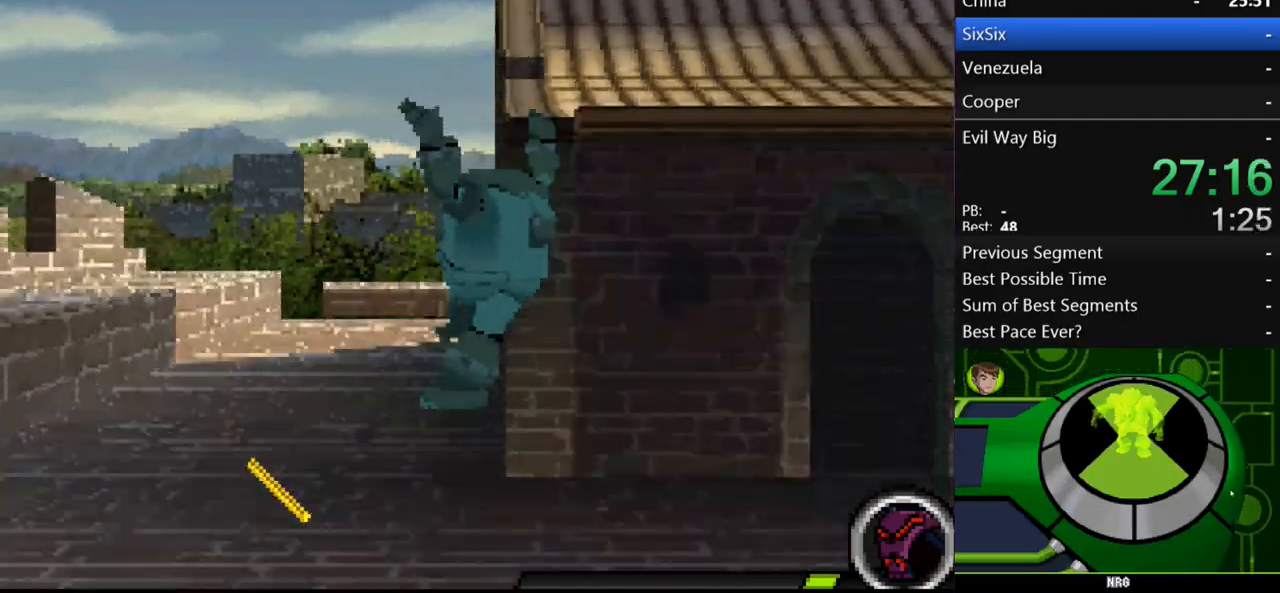
{"buttons": ["A"], "left_stick": "right", "right_stick": "center", "events": [[100, "A", "down"], [100, "left_stick", "center"], [200, "left_stick", "right"]]}
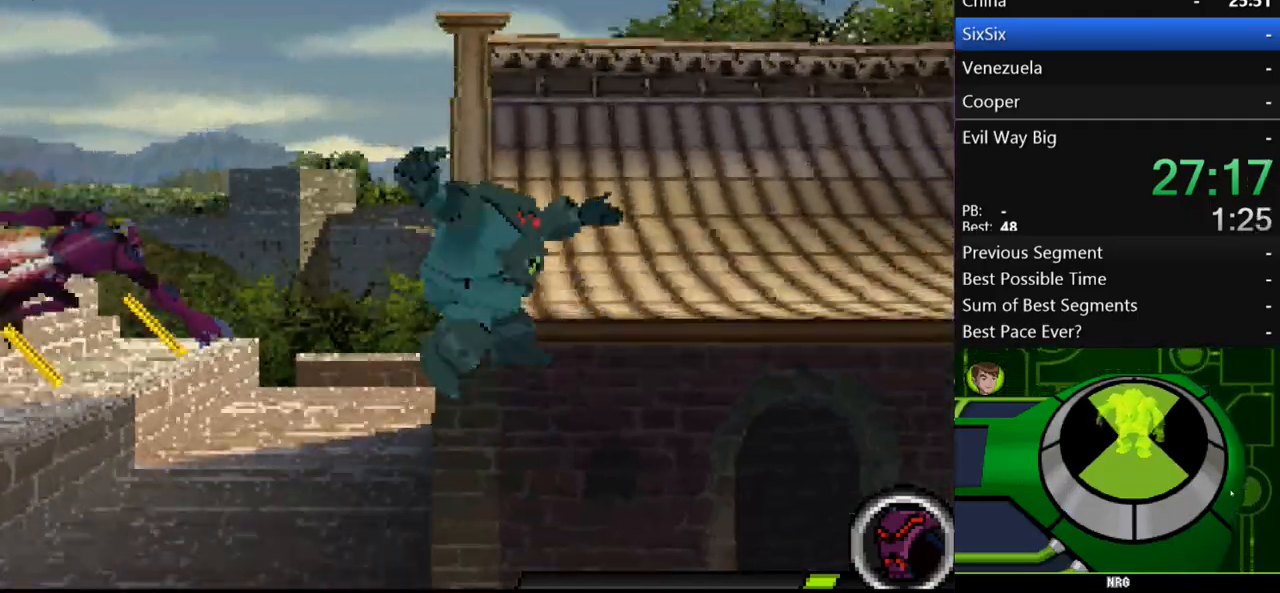
{"buttons": [], "left_stick": "down-right", "right_stick": "center", "events": [[33, "A", "up"], [100, "left_stick", "center"], [167, "A", "down"], [267, "A", "up"], [433, "left_stick", "down-right"]]}
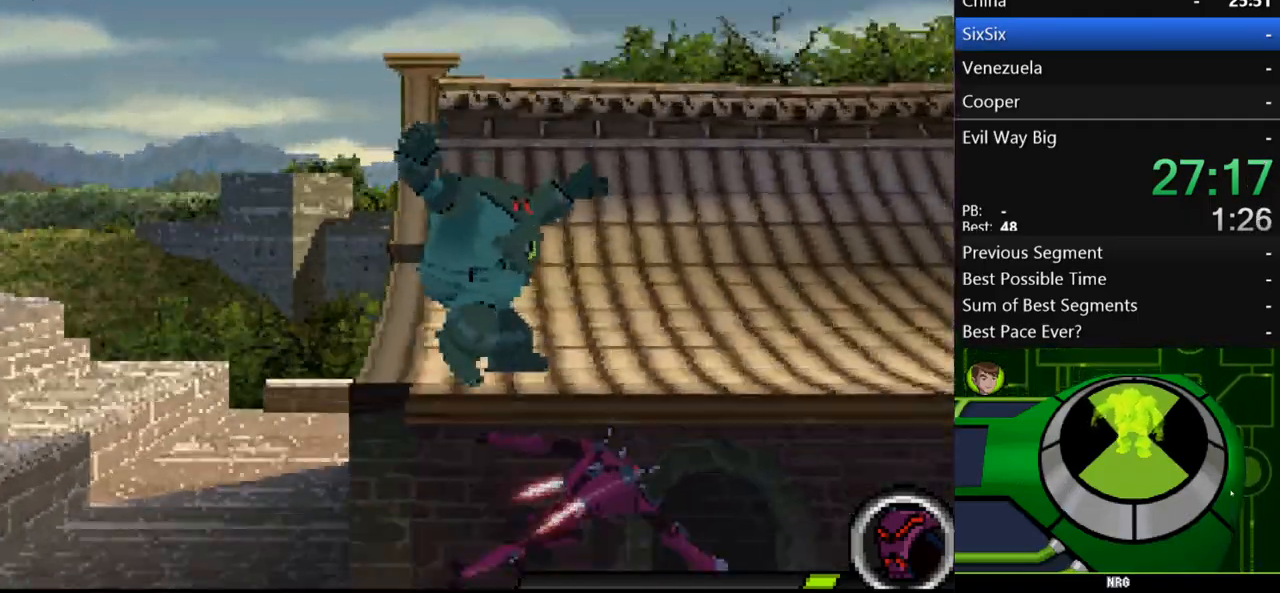
{"buttons": [], "left_stick": "right", "right_stick": "center", "events": [[67, "Y", "down"], [133, "Y", "up"], [233, "Y", "down"], [233, "left_stick", "right"], [300, "Y", "up"]]}
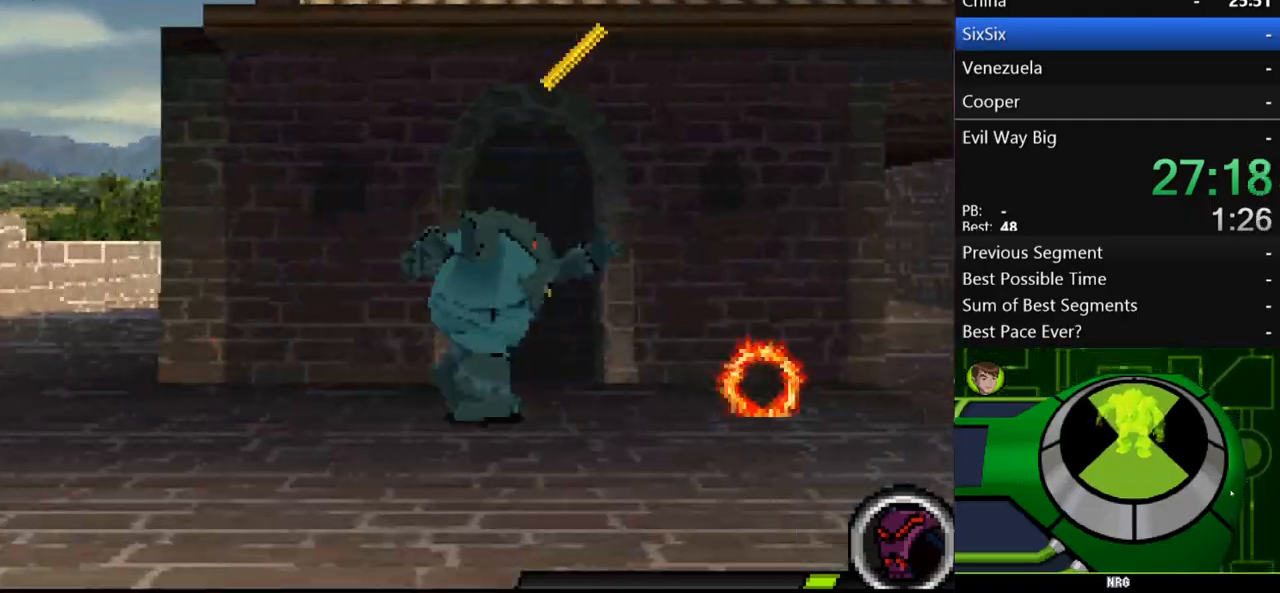
{"buttons": [], "left_stick": "center", "right_stick": "center", "events": [[100, "left_stick", "center"]]}
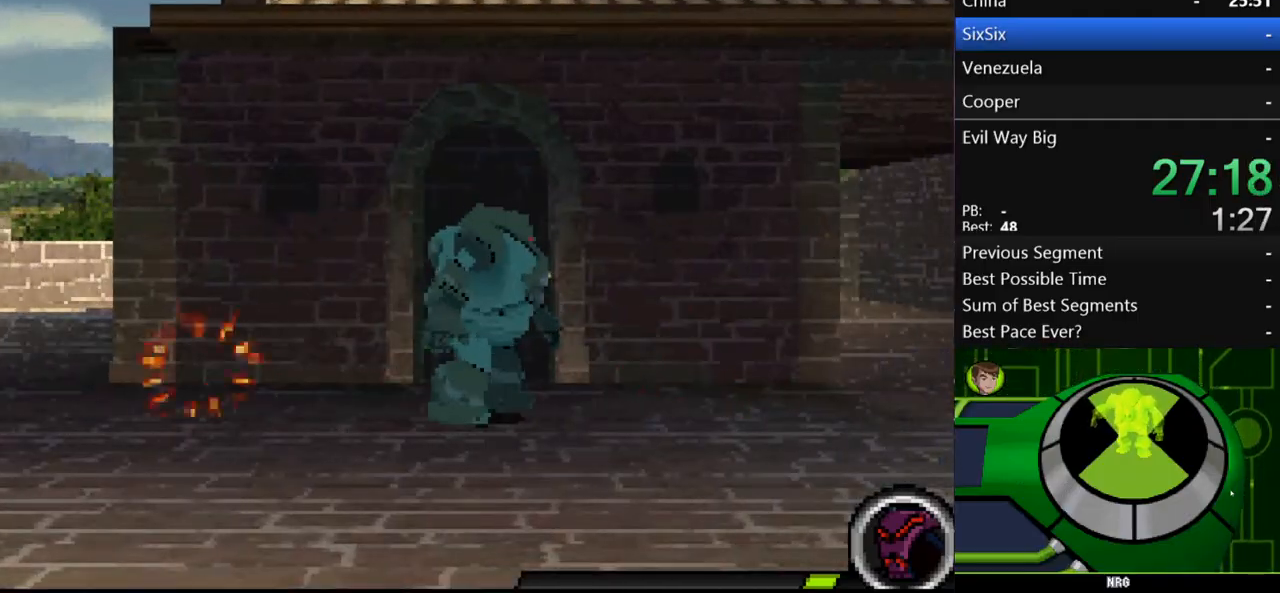
{"buttons": [], "left_stick": "center", "right_stick": "center", "events": []}
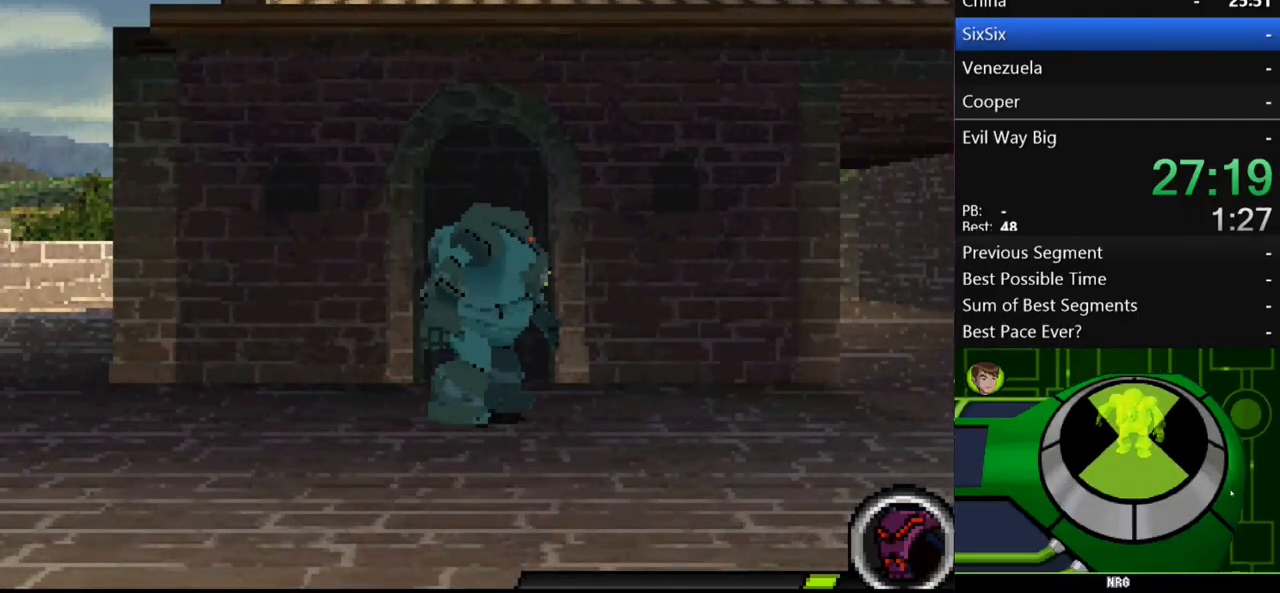
{"buttons": ["A"], "left_stick": "left", "right_stick": "center", "events": [[167, "left_stick", "left"], [333, "A", "down"]]}
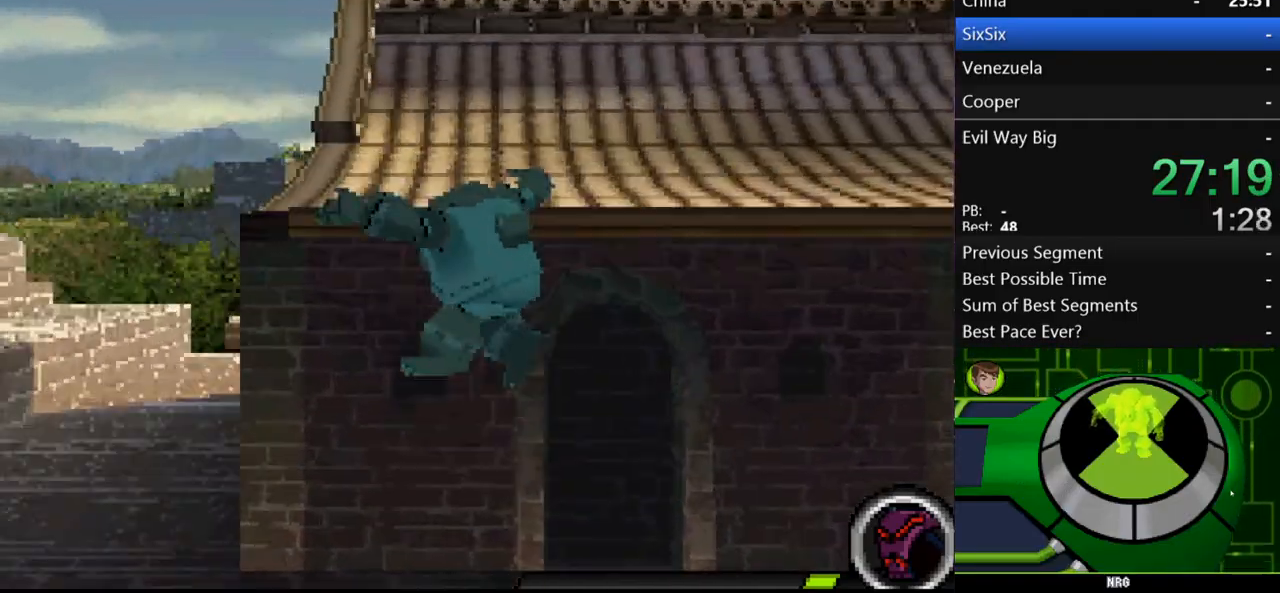
{"buttons": [], "left_stick": "left", "right_stick": "center", "events": [[467, "A", "up"]]}
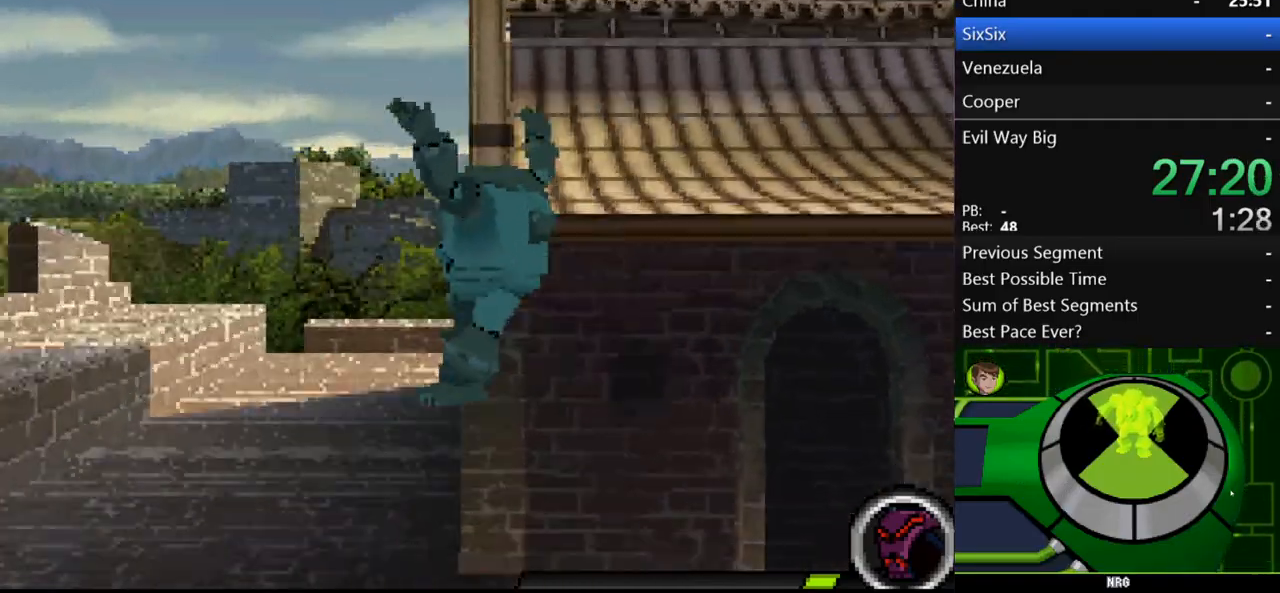
{"buttons": ["A"], "left_stick": "left", "right_stick": "center", "events": [[433, "A", "down"]]}
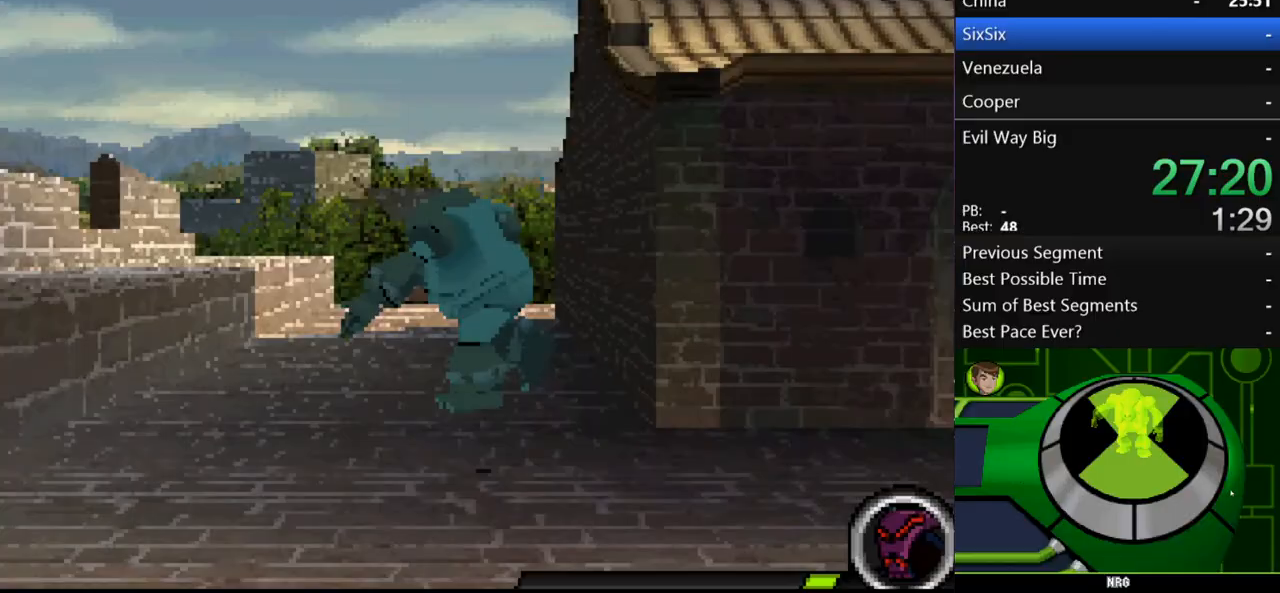
{"buttons": [], "left_stick": "right", "right_stick": "center", "events": [[67, "left_stick", "right"], [333, "A", "up"]]}
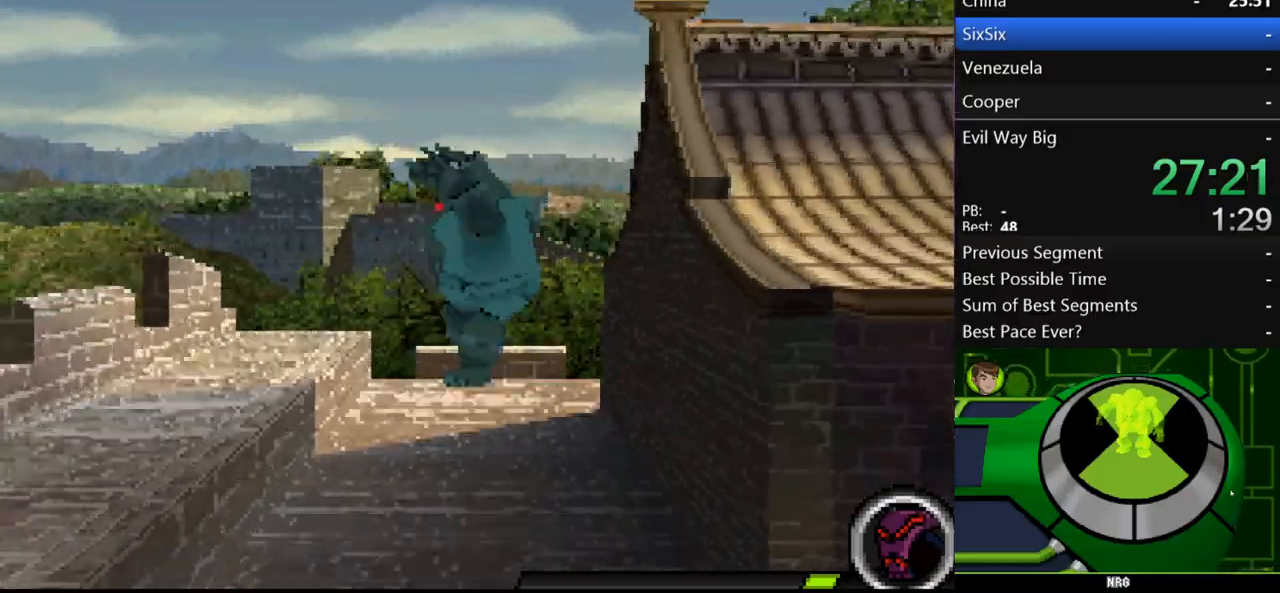
{"buttons": ["A"], "left_stick": "right", "right_stick": "center", "events": [[333, "A", "down"]]}
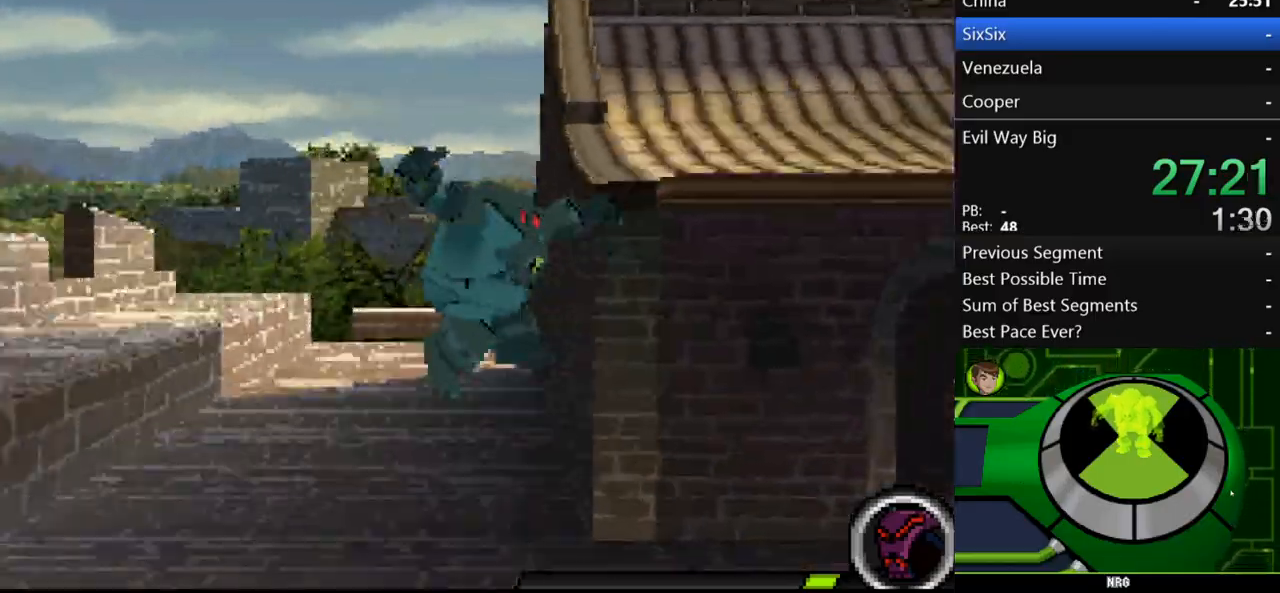
{"buttons": [], "left_stick": "right", "right_stick": "center", "events": [[200, "A", "up"]]}
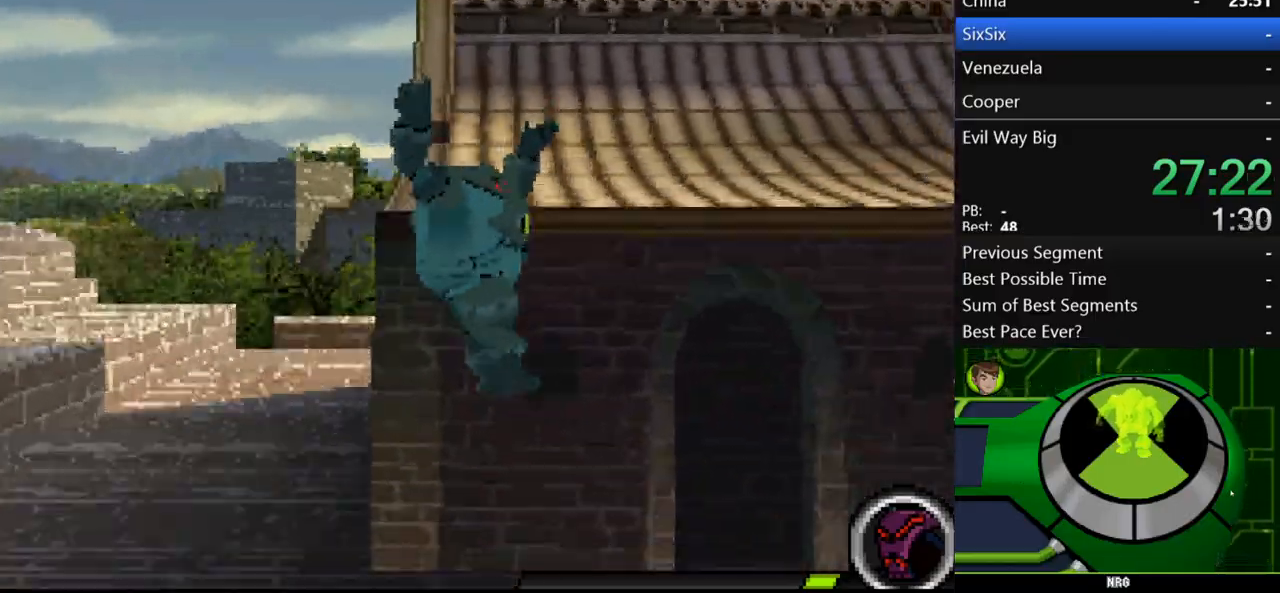
{"buttons": ["A"], "left_stick": "right", "right_stick": "center", "events": [[300, "A", "down"]]}
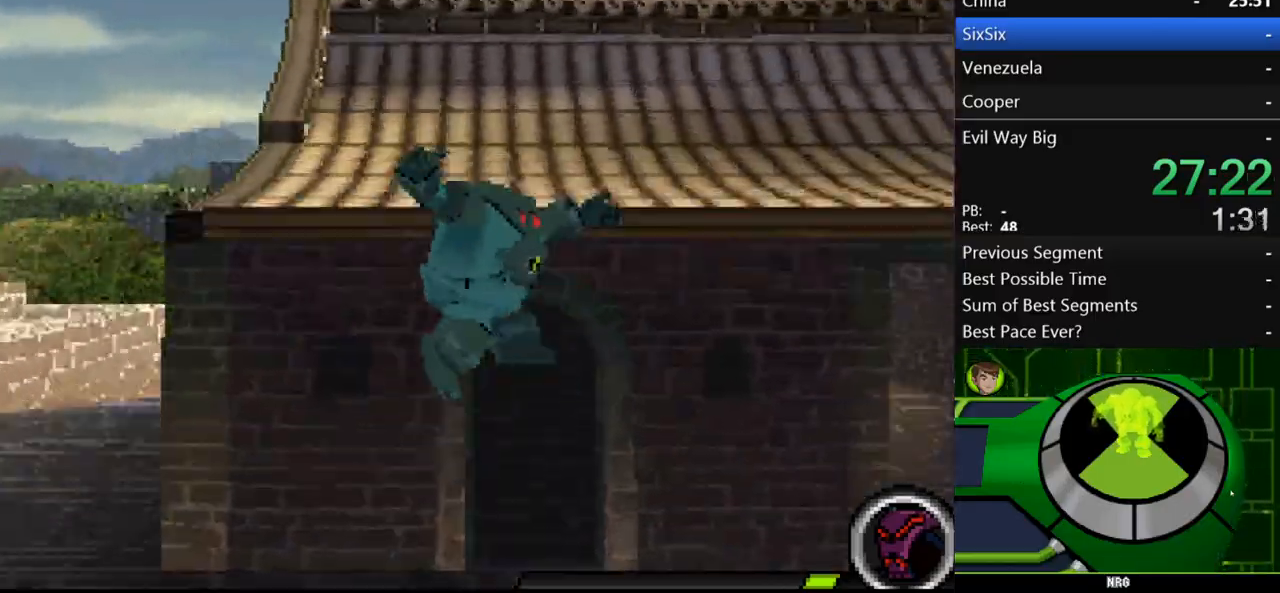
{"buttons": [], "left_stick": "right", "right_stick": "center", "events": [[67, "A", "up"]]}